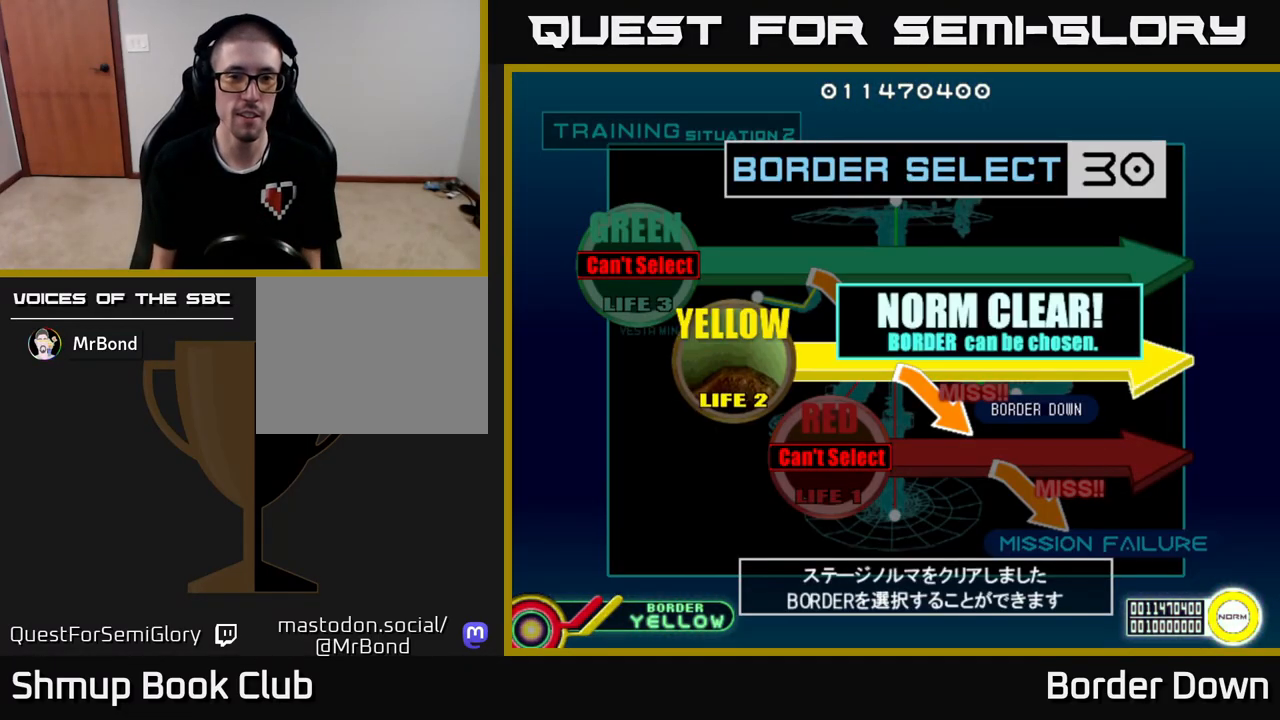
Gameplay with a controller (Xbox layout); each line is a JSON object with the inputs held at the frame after it. "events" lists button and stick changes between this image and that frame as [ms after this image, input, new state], when the widget could be followed in between.
{"buttons": [], "left_stick": "center", "right_stick": "center", "events": [[333, "DPAD_UP", "down"], [450, "DPAD_UP", "up"]]}
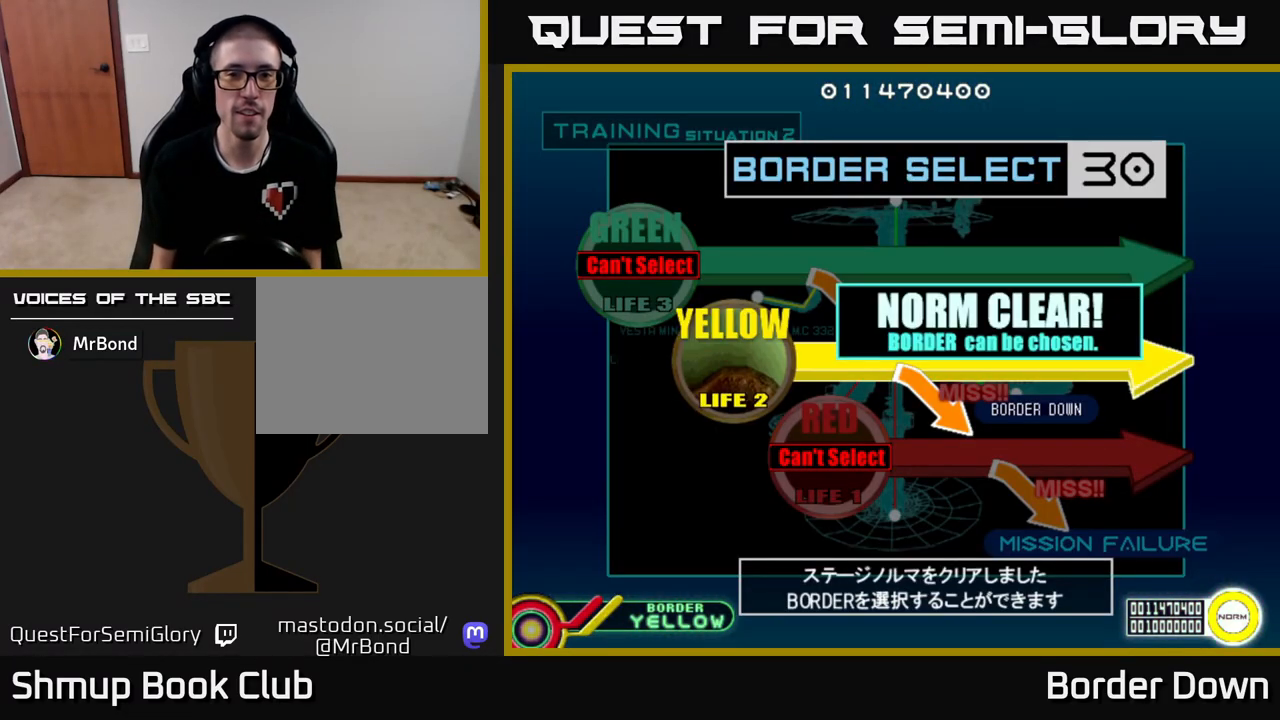
{"buttons": ["DPAD_LEFT"], "left_stick": "center", "right_stick": "center", "events": [[433, "DPAD_LEFT", "down"]]}
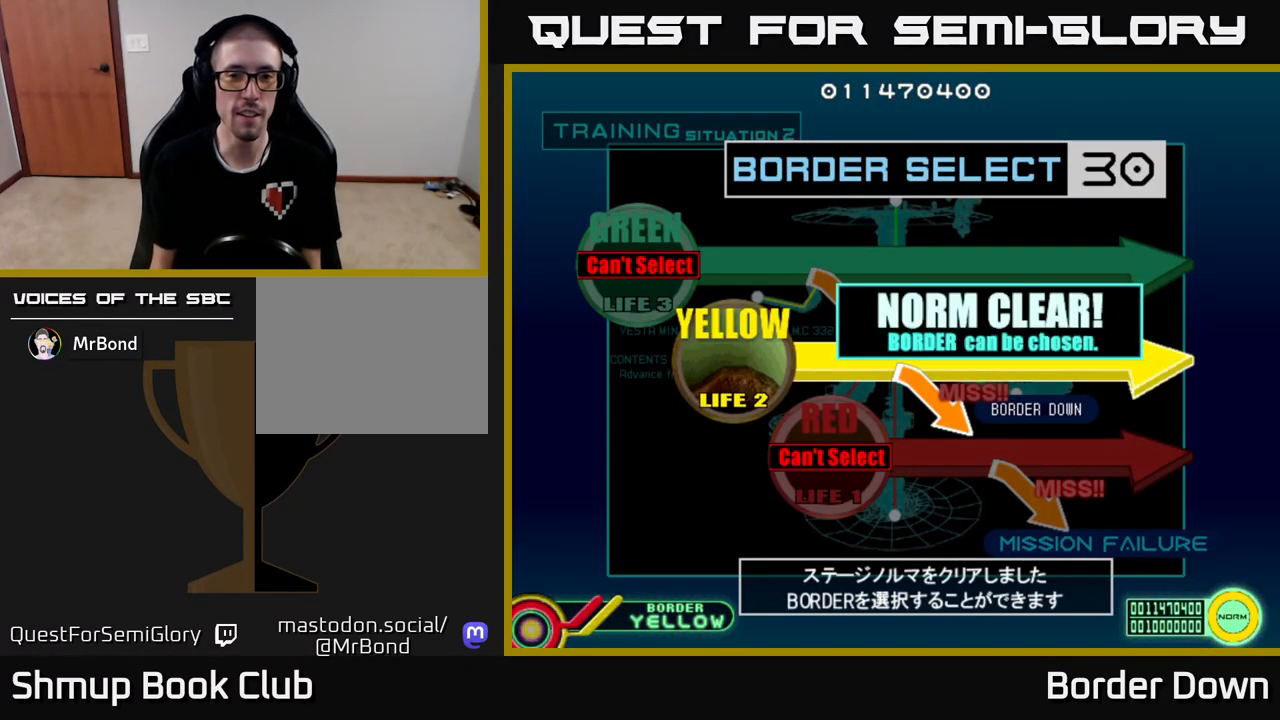
{"buttons": ["DPAD_UP"], "left_stick": "center", "right_stick": "center", "events": [[33, "DPAD_LEFT", "up"], [483, "DPAD_UP", "down"]]}
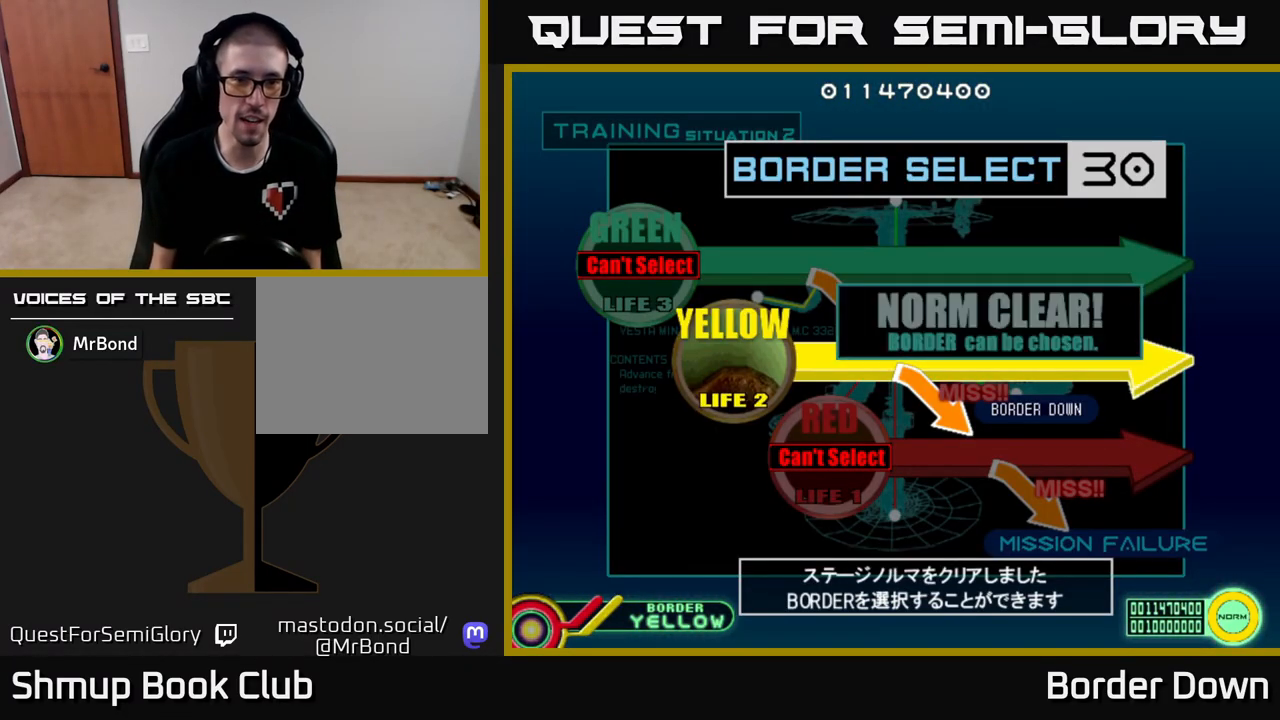
{"buttons": ["A"], "left_stick": "center", "right_stick": "center", "events": [[50, "DPAD_UP", "up"], [500, "A", "down"]]}
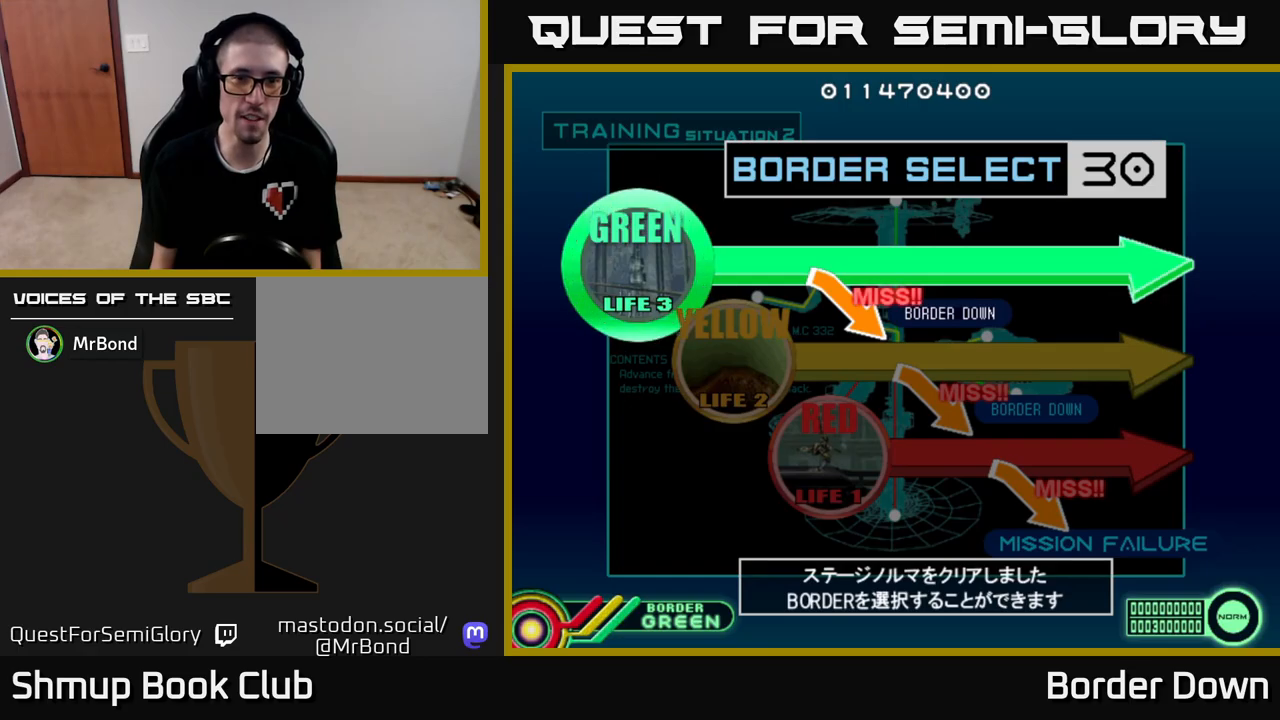
{"buttons": [], "left_stick": "center", "right_stick": "center", "events": [[133, "A", "up"]]}
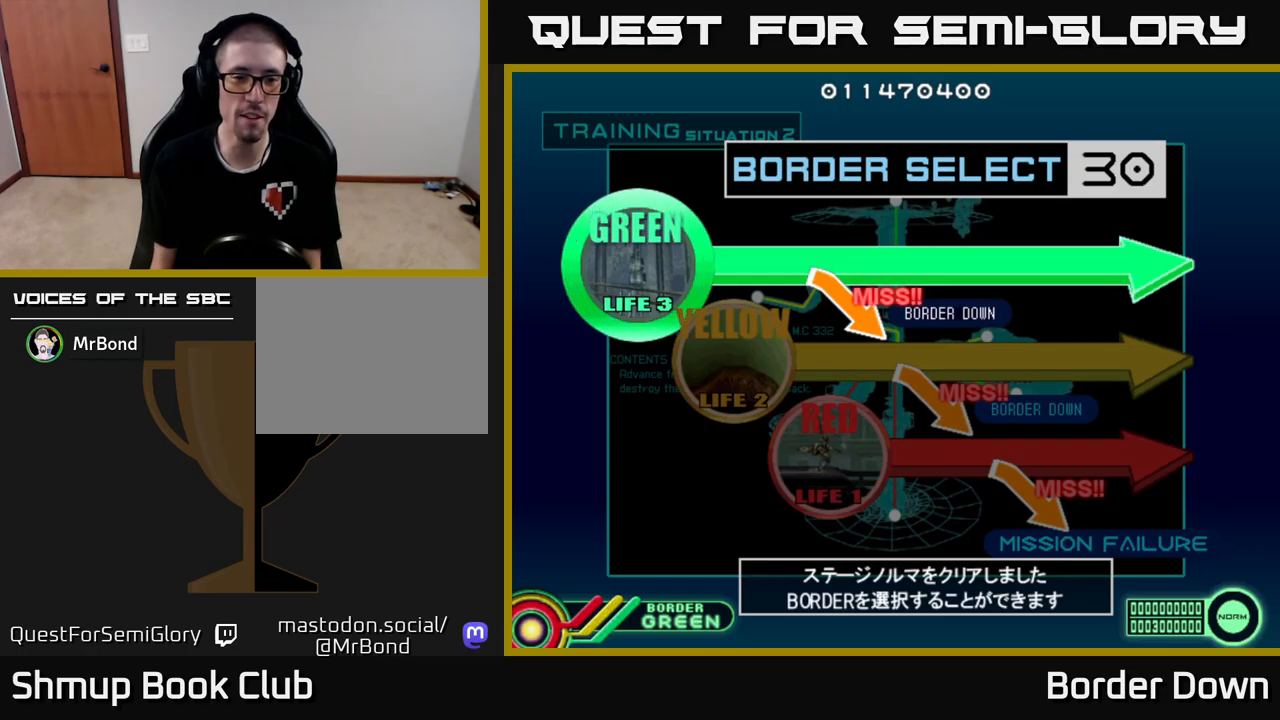
{"buttons": [], "left_stick": "center", "right_stick": "center", "events": [[233, "A", "down"], [350, "A", "up"]]}
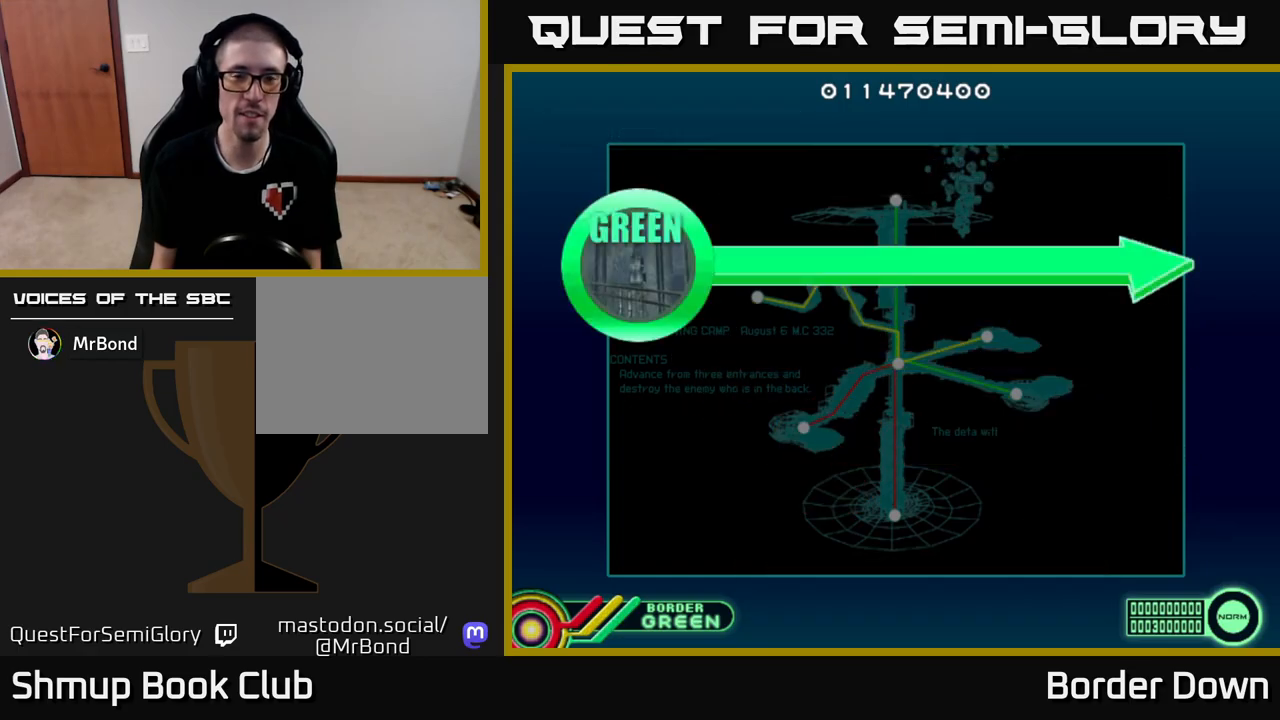
{"buttons": [], "left_stick": "center", "right_stick": "center", "events": []}
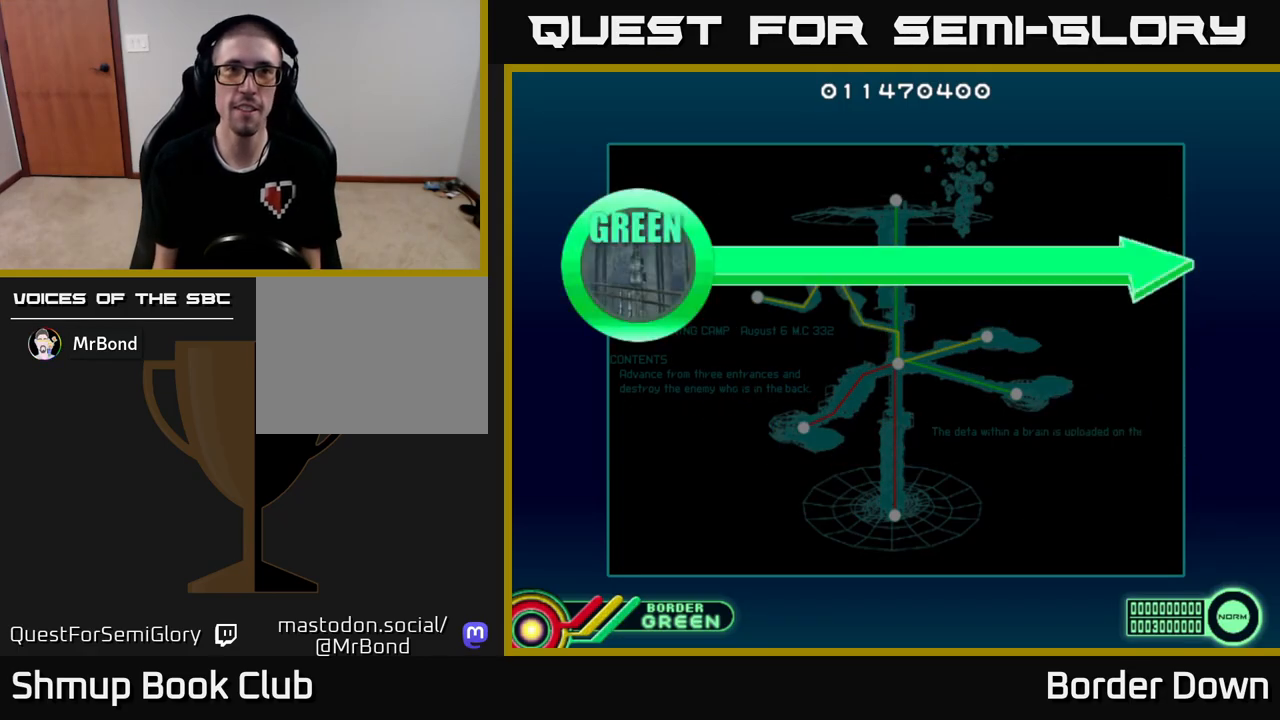
{"buttons": [], "left_stick": "center", "right_stick": "center", "events": []}
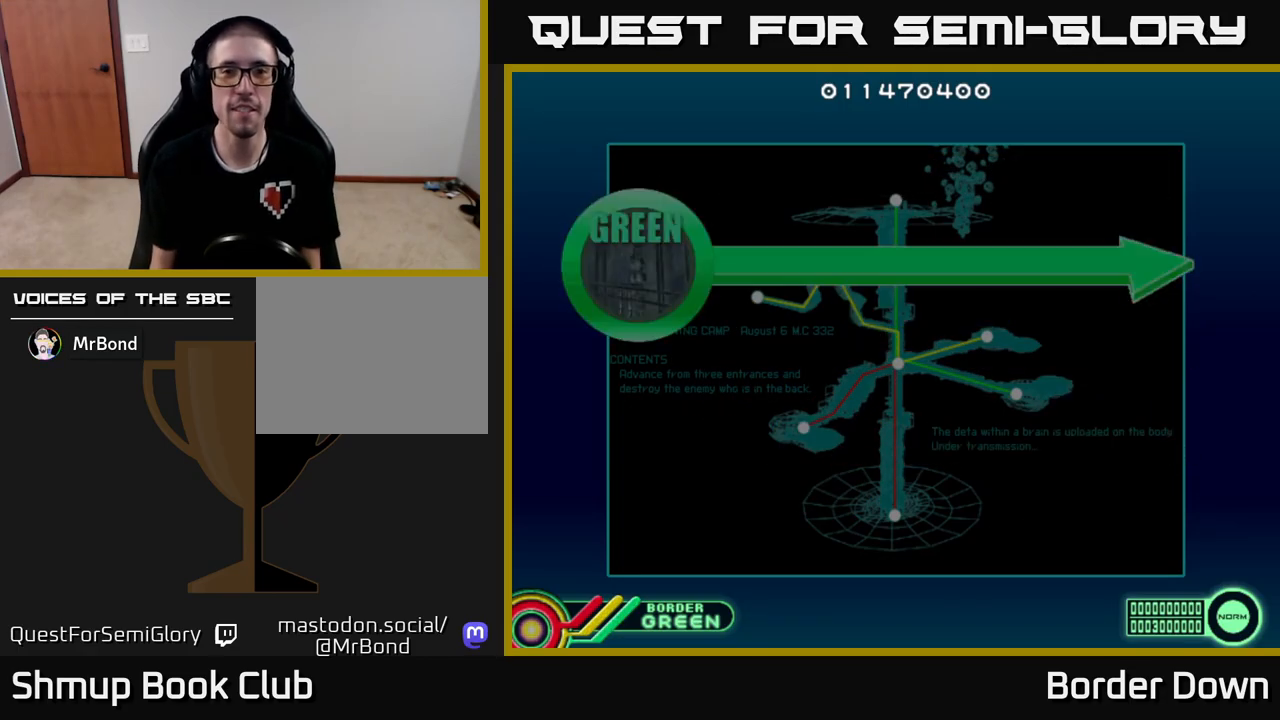
{"buttons": [], "left_stick": "center", "right_stick": "center", "events": []}
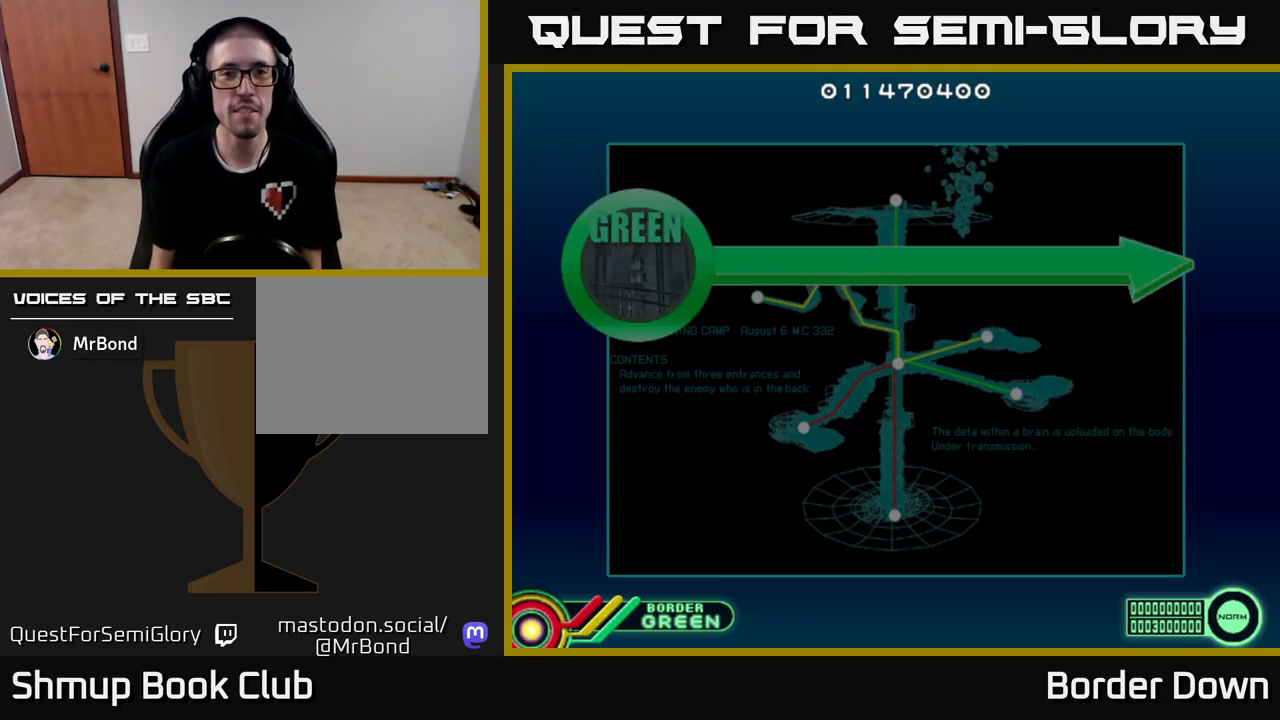
{"buttons": [], "left_stick": "center", "right_stick": "center", "events": []}
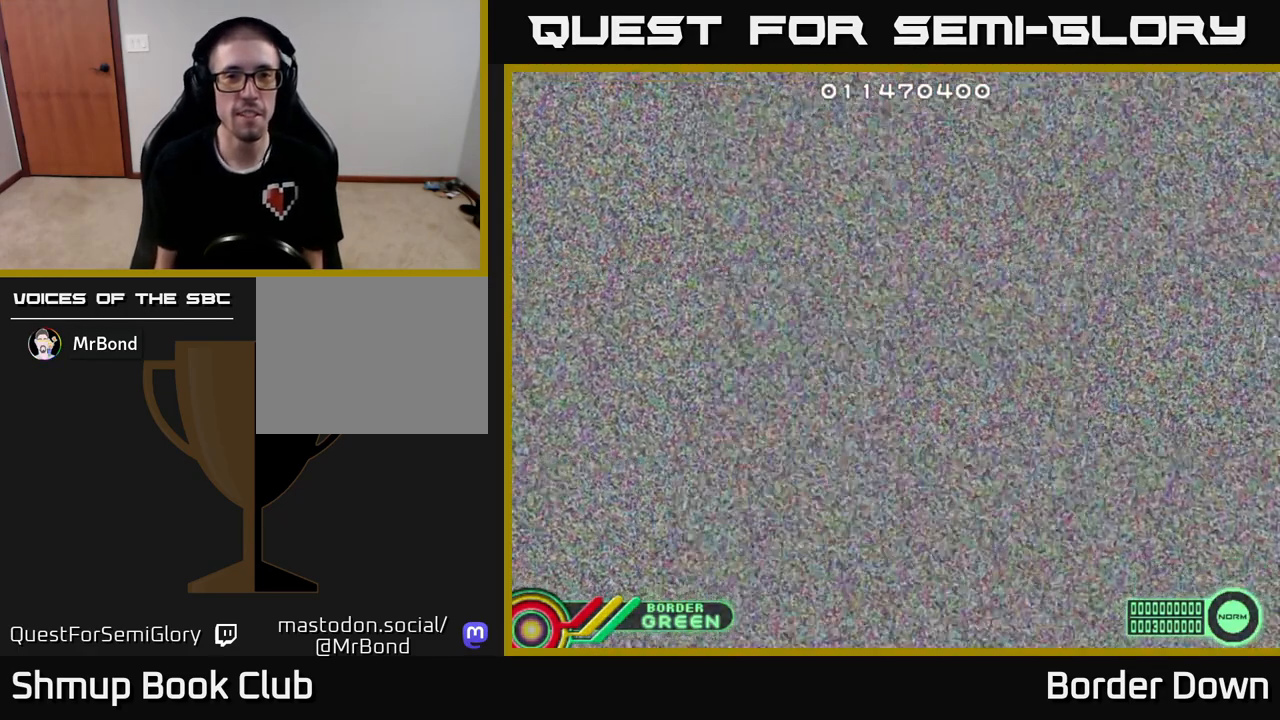
{"buttons": [], "left_stick": "center", "right_stick": "center", "events": []}
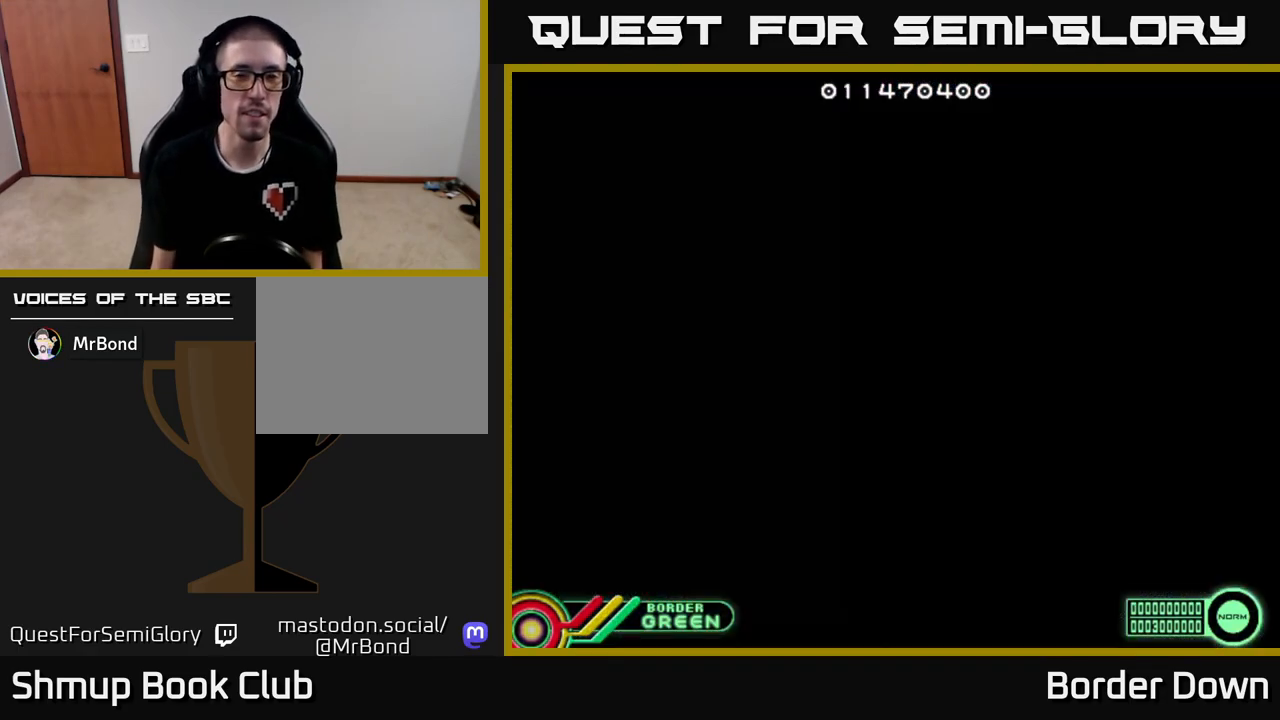
{"buttons": [], "left_stick": "center", "right_stick": "center", "events": []}
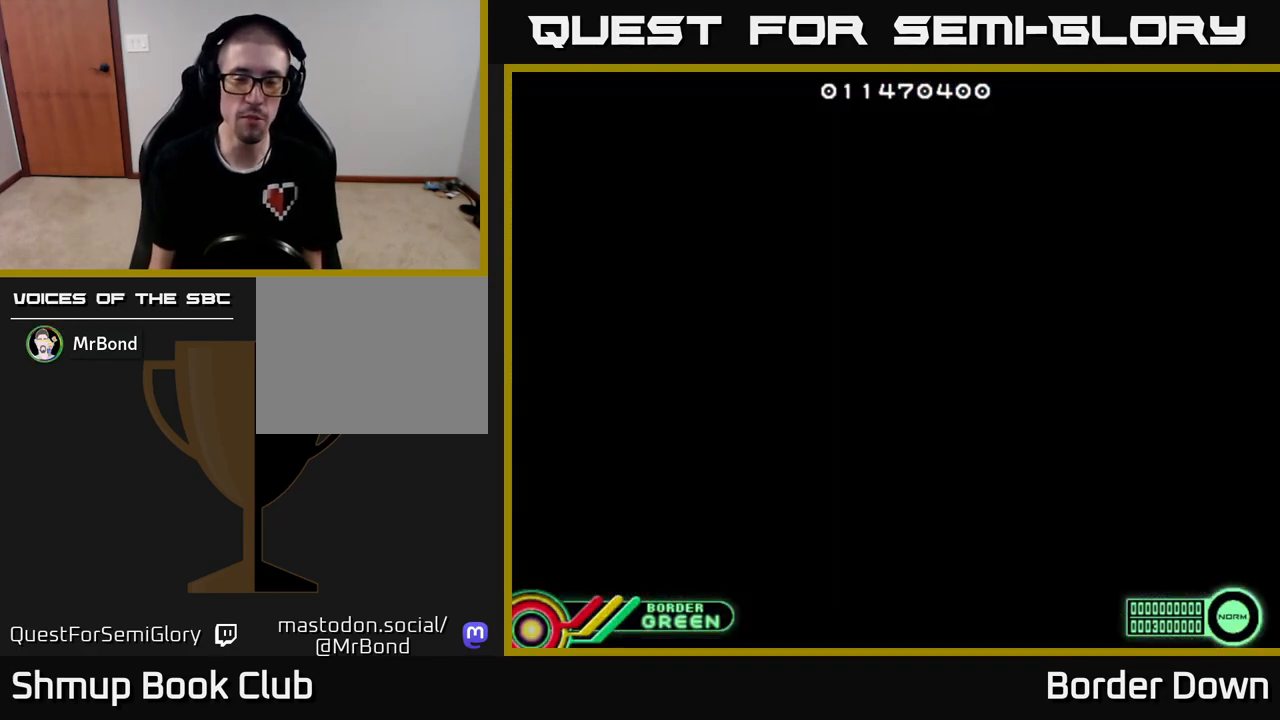
{"buttons": [], "left_stick": "center", "right_stick": "center", "events": []}
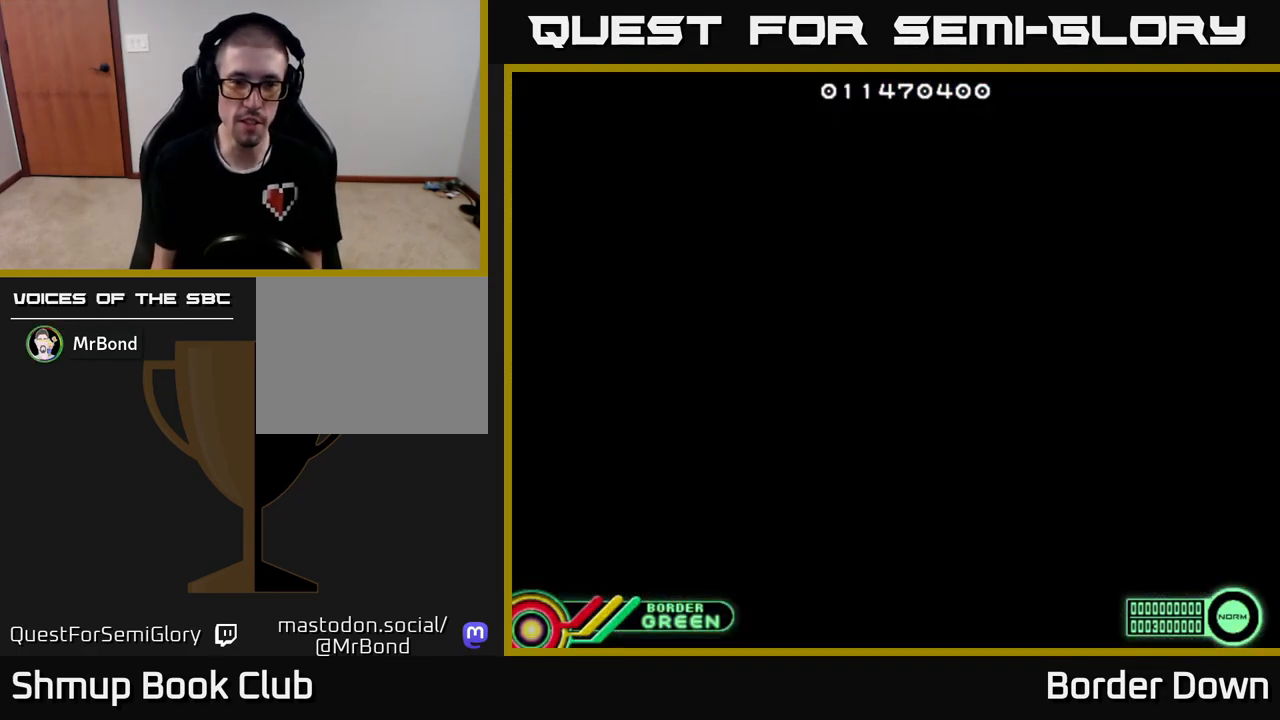
{"buttons": [], "left_stick": "center", "right_stick": "center", "events": []}
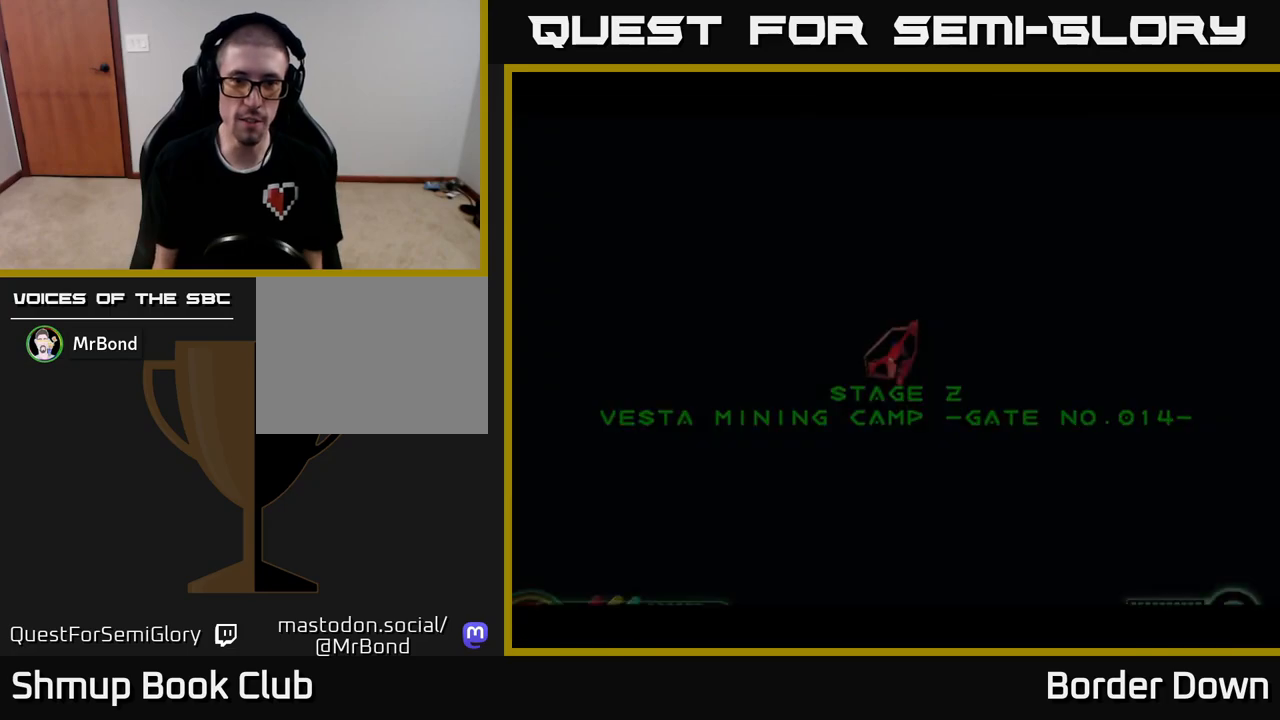
{"buttons": [], "left_stick": "center", "right_stick": "center", "events": []}
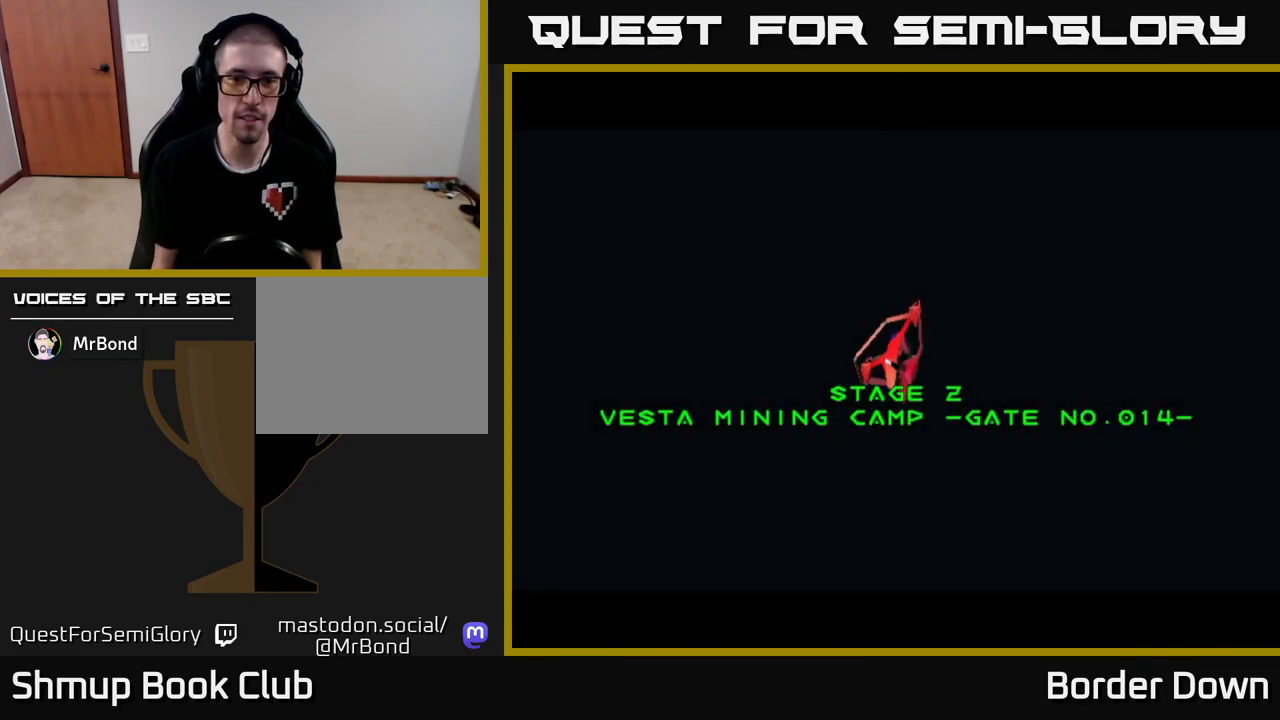
{"buttons": [], "left_stick": "center", "right_stick": "center", "events": [[100, "START", "down"], [217, "START", "up"]]}
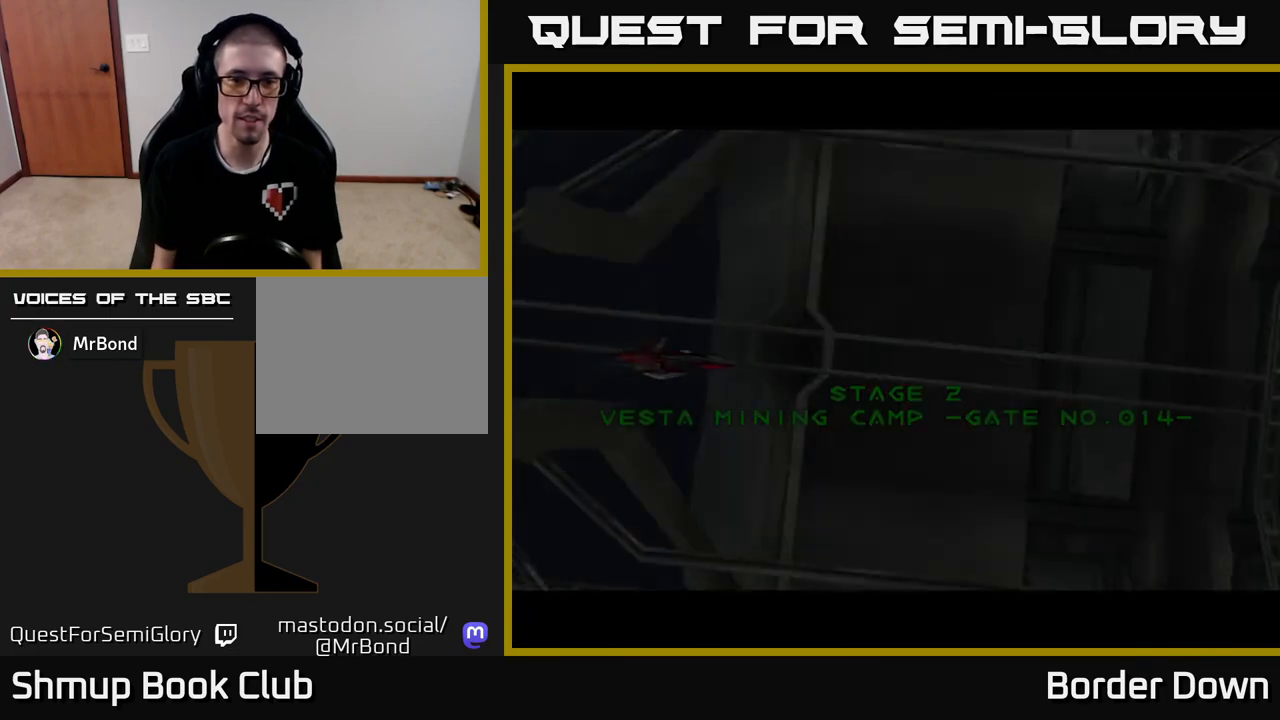
{"buttons": [], "left_stick": "center", "right_stick": "center", "events": [[233, "X", "down"], [367, "X", "up"]]}
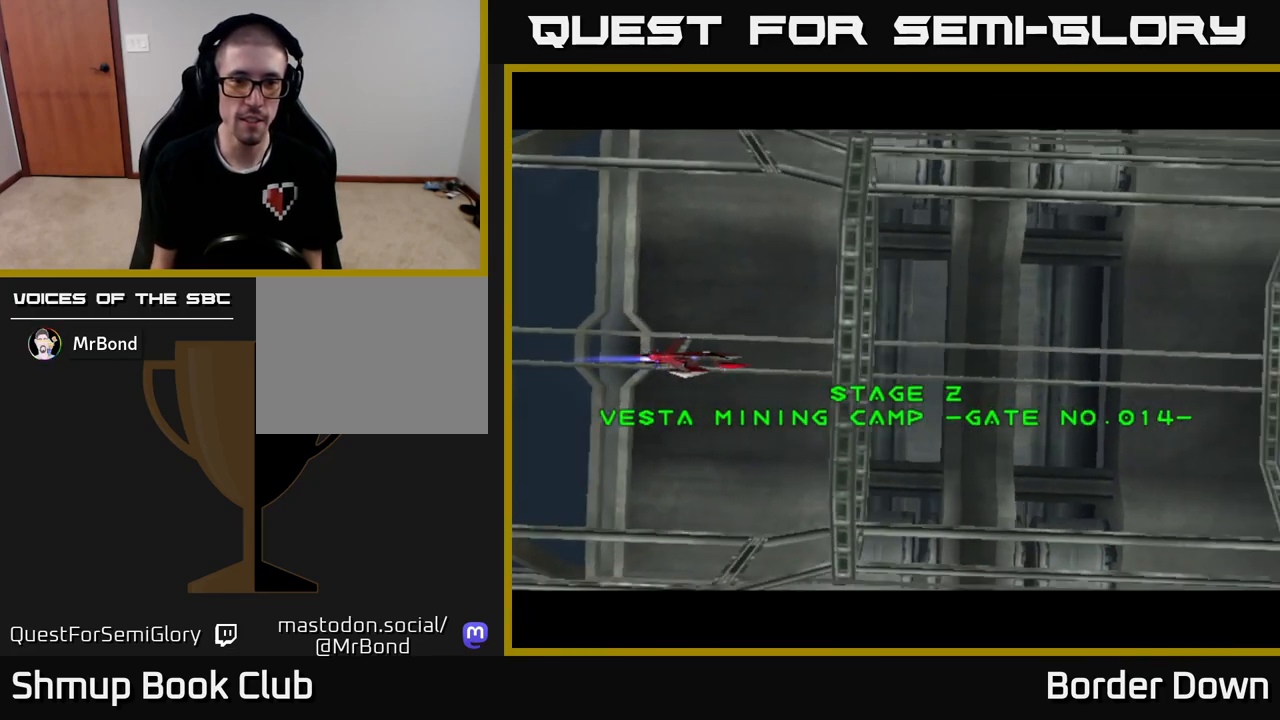
{"buttons": [], "left_stick": "center", "right_stick": "center", "events": []}
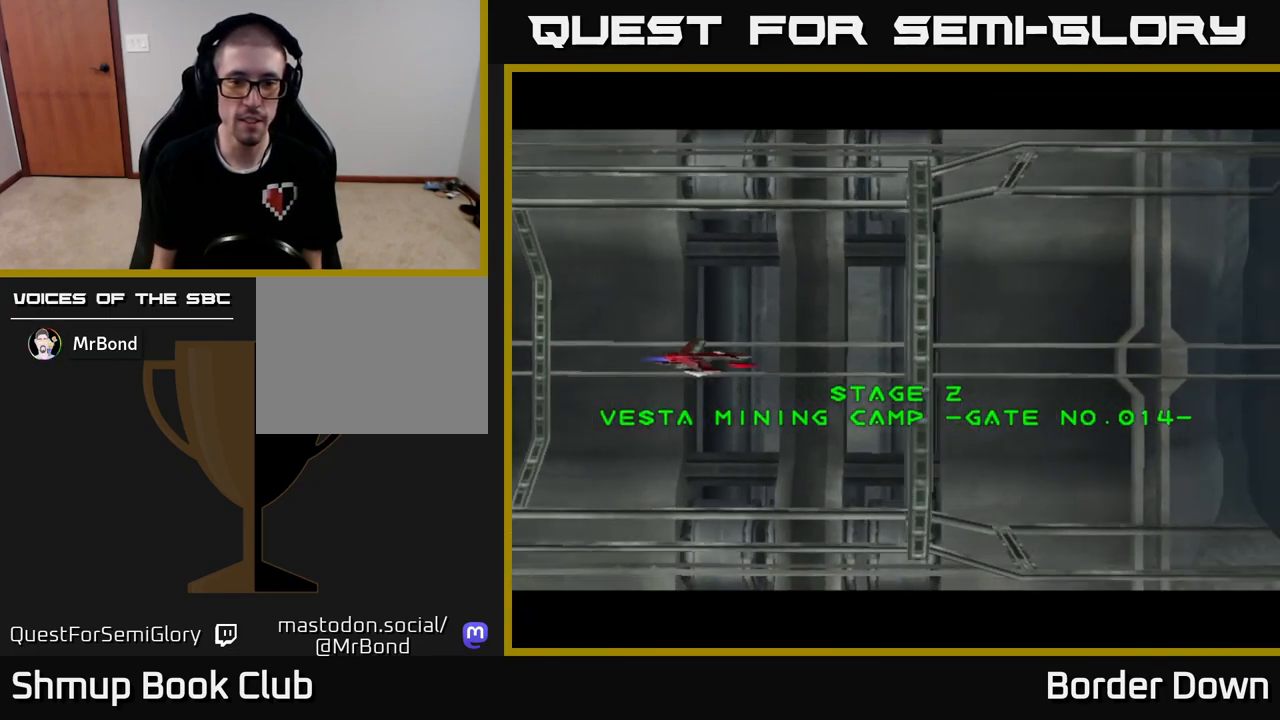
{"buttons": ["DPAD_UP"], "left_stick": "center", "right_stick": "center", "events": [[83, "DPAD_DOWN", "down"], [250, "DPAD_RIGHT", "down"], [300, "DPAD_DOWN", "up"], [383, "DPAD_RIGHT", "up"], [400, "DPAD_UP", "down"]]}
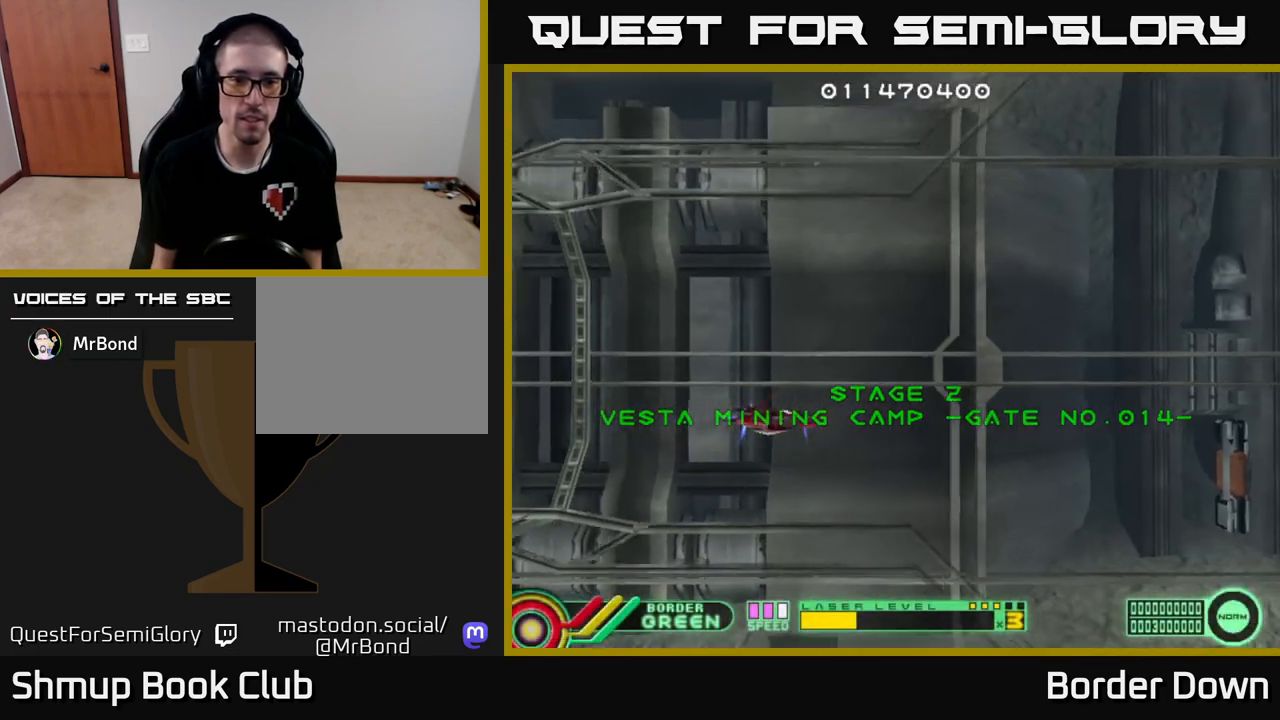
{"buttons": ["A", "DPAD_RIGHT"], "left_stick": "center", "right_stick": "center", "events": [[33, "A", "down"], [83, "A", "up"], [167, "DPAD_UP", "up"], [183, "A", "down"], [217, "DPAD_DOWN", "down"], [250, "A", "up"], [300, "A", "down"], [383, "A", "up"], [450, "A", "down"], [483, "DPAD_RIGHT", "down"], [500, "DPAD_DOWN", "up"]]}
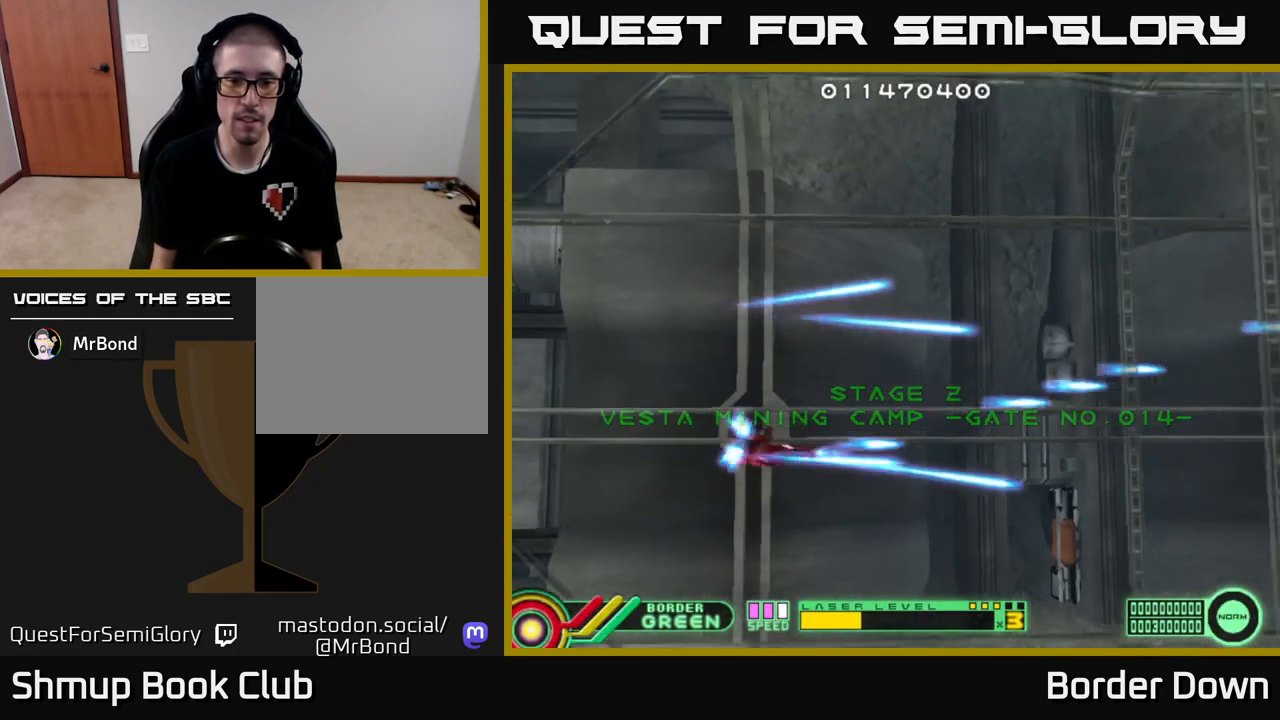
{"buttons": ["DPAD_DOWN"], "left_stick": "center", "right_stick": "center", "events": [[17, "A", "up"], [50, "DPAD_RIGHT", "up"], [67, "DPAD_UP", "down"], [100, "A", "down"], [167, "A", "up"], [250, "A", "down"], [333, "A", "up"], [383, "DPAD_UP", "up"], [417, "A", "down"], [450, "DPAD_DOWN", "down"], [500, "A", "up"]]}
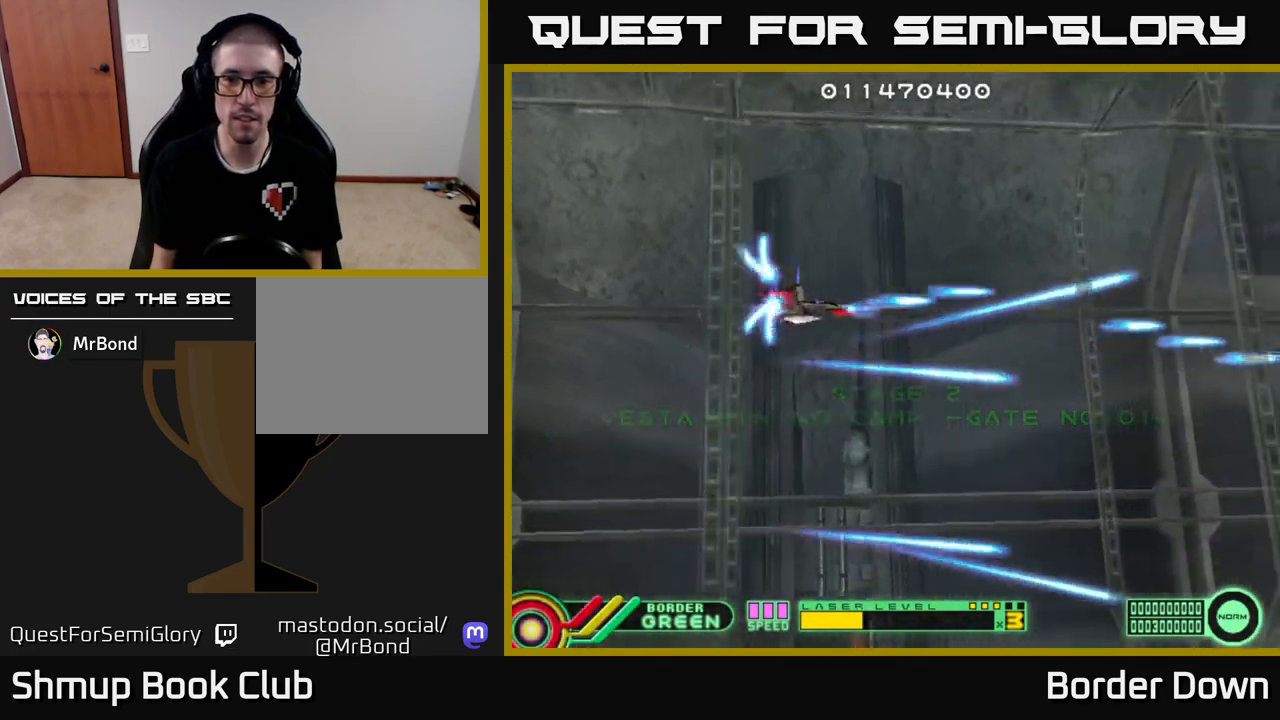
{"buttons": ["DPAD_UP"], "left_stick": "center", "right_stick": "center", "events": [[67, "A", "down"], [167, "A", "up"], [233, "A", "down"], [250, "DPAD_RIGHT", "down"], [283, "DPAD_DOWN", "up"], [317, "A", "up"], [350, "DPAD_UP", "down"], [367, "DPAD_RIGHT", "up"], [400, "A", "down"], [483, "A", "up"]]}
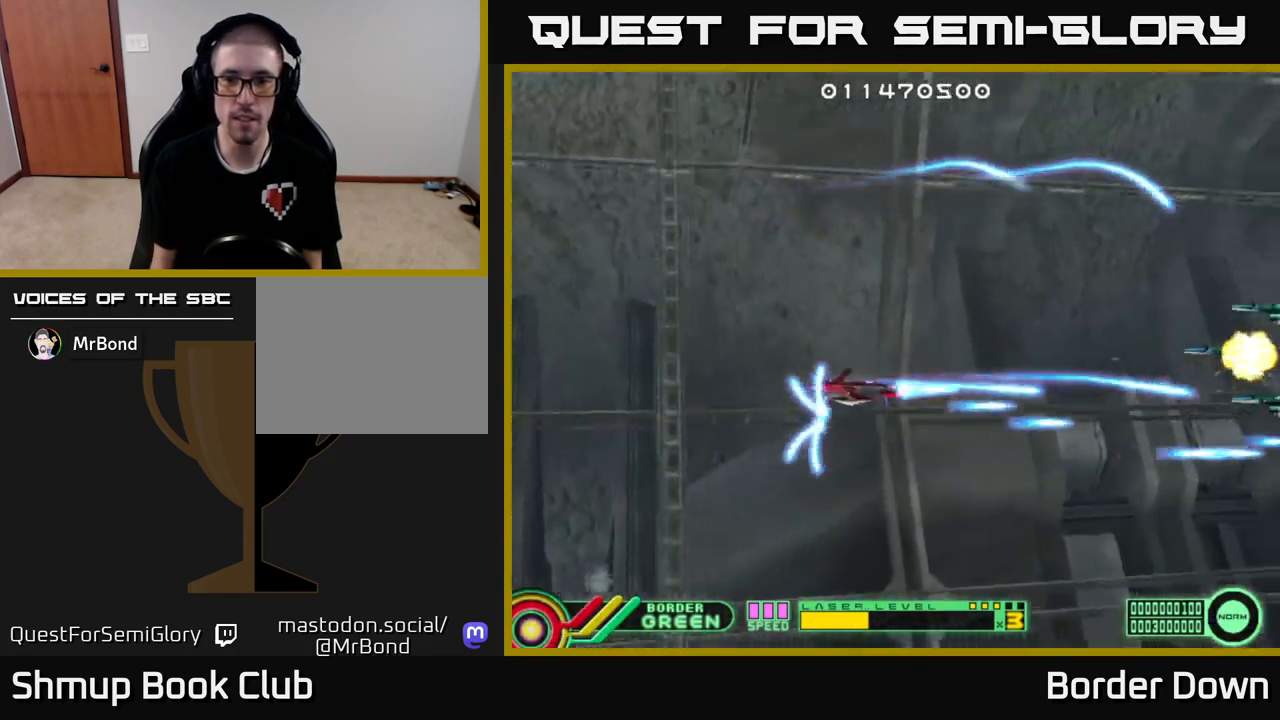
{"buttons": ["DPAD_UP", "DPAD_LEFT"], "left_stick": "center", "right_stick": "center", "events": [[67, "A", "down"], [133, "A", "up"], [133, "DPAD_UP", "up"], [183, "DPAD_DOWN", "down"], [217, "A", "down"], [300, "A", "up"], [367, "A", "down"], [450, "DPAD_DOWN", "up"], [467, "A", "up"], [467, "DPAD_LEFT", "down"], [483, "DPAD_UP", "down"]]}
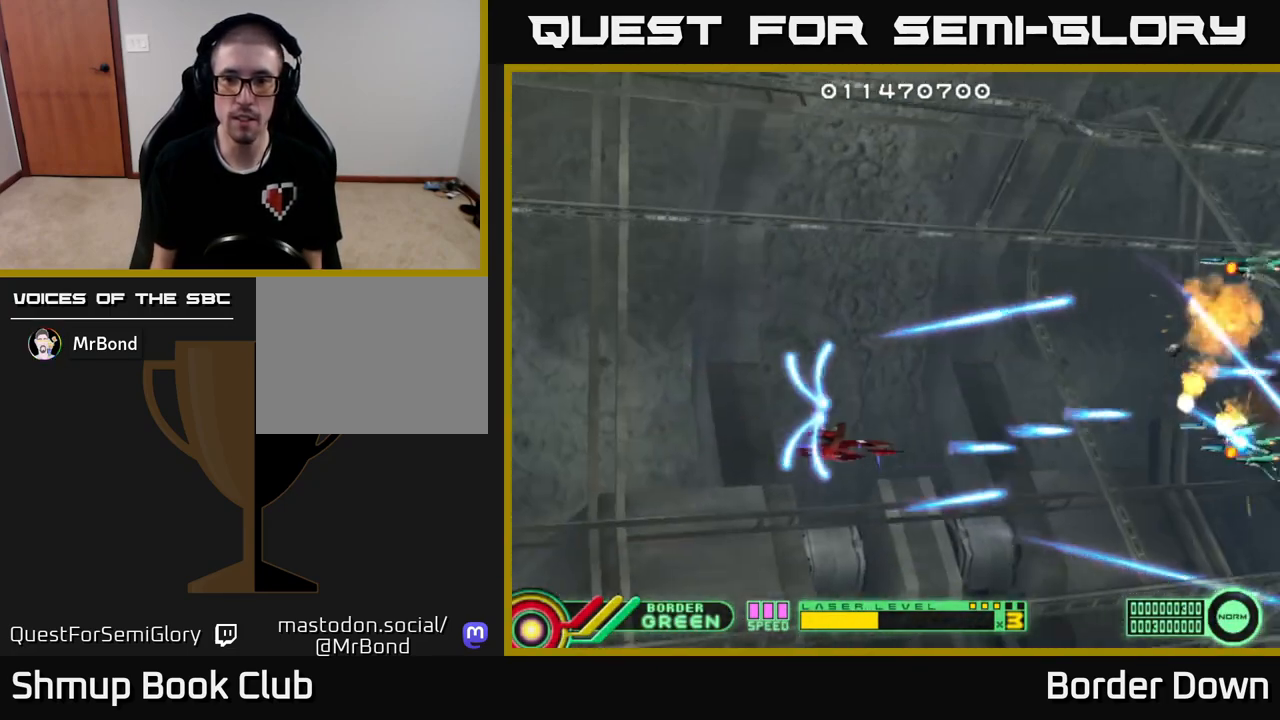
{"buttons": ["DPAD_DOWN", "DPAD_LEFT"], "left_stick": "center", "right_stick": "center", "events": [[33, "A", "down"], [50, "DPAD_LEFT", "up"], [117, "A", "up"], [183, "A", "down"], [300, "A", "up"], [367, "A", "down"], [383, "DPAD_UP", "up"], [433, "DPAD_DOWN", "down"], [467, "A", "up"], [467, "DPAD_LEFT", "down"]]}
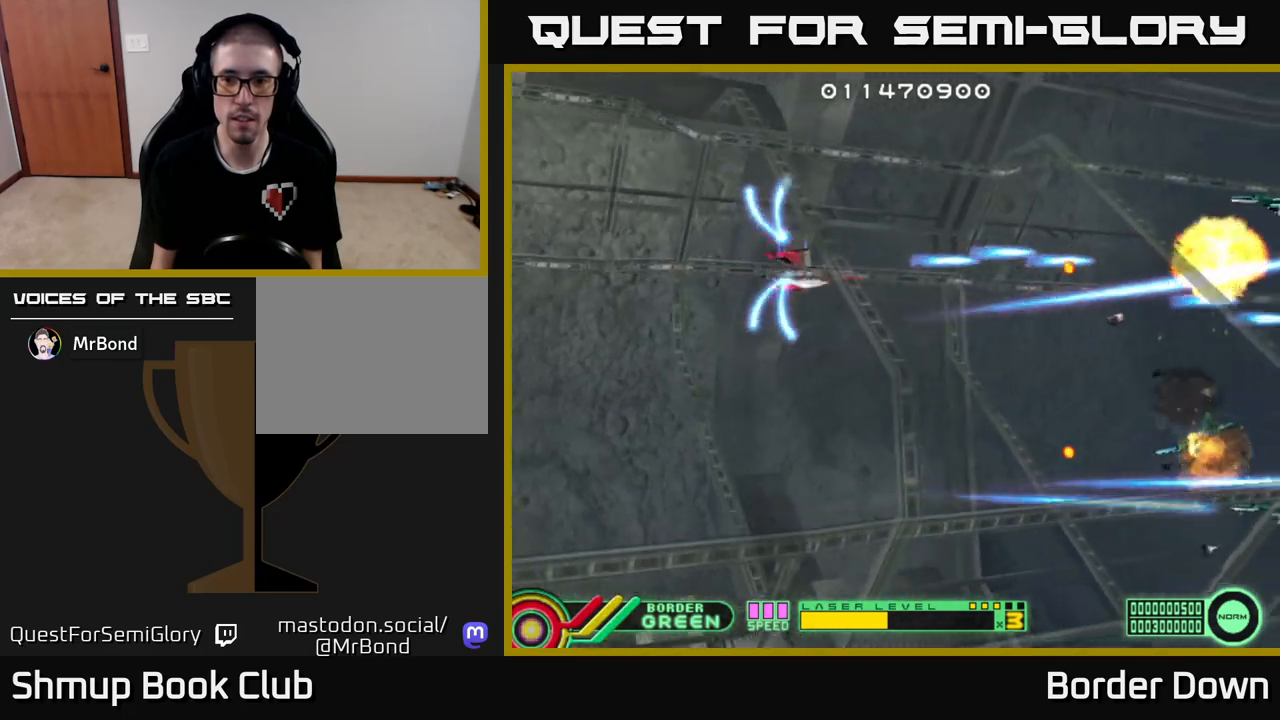
{"buttons": ["DPAD_DOWN", "DPAD_RIGHT"], "left_stick": "center", "right_stick": "center"}
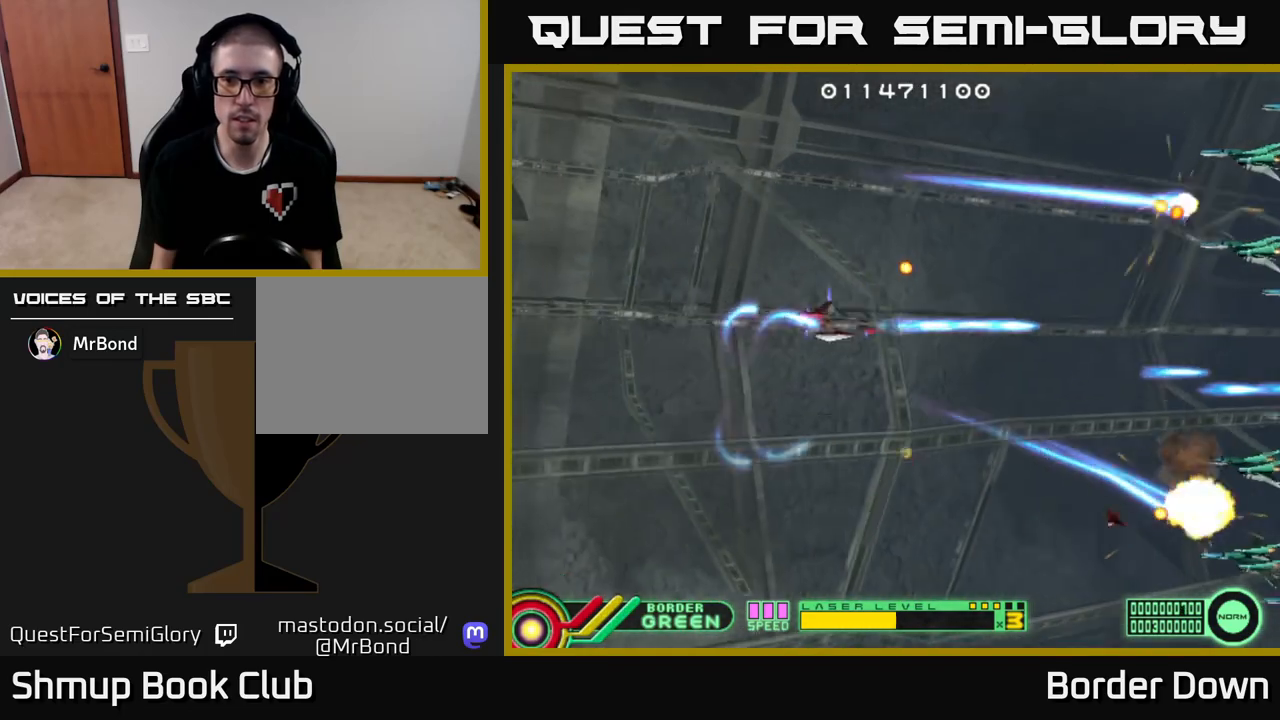
{"buttons": ["DPAD_UP", "DPAD_LEFT"], "left_stick": "center", "right_stick": "center"}
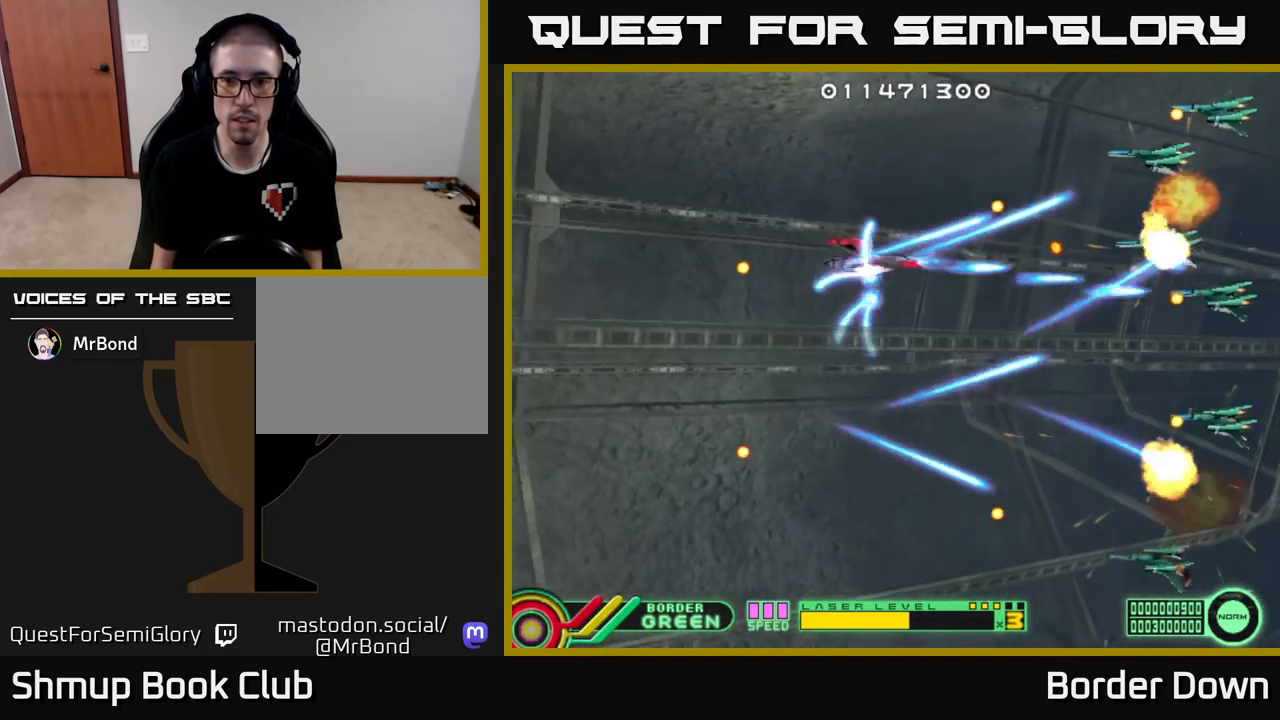
{"buttons": ["DPAD_UP", "DPAD_LEFT"], "left_stick": "center", "right_stick": "center", "events": [[17, "DPAD_UP", "up"], [33, "A", "down"], [67, "DPAD_DOWN", "down"], [133, "A", "up"], [150, "DPAD_LEFT", "up"], [200, "A", "down"], [317, "A", "up"], [367, "A", "down"], [417, "DPAD_DOWN", "up"], [433, "DPAD_LEFT", "down"], [467, "A", "up"], [467, "DPAD_UP", "down"]]}
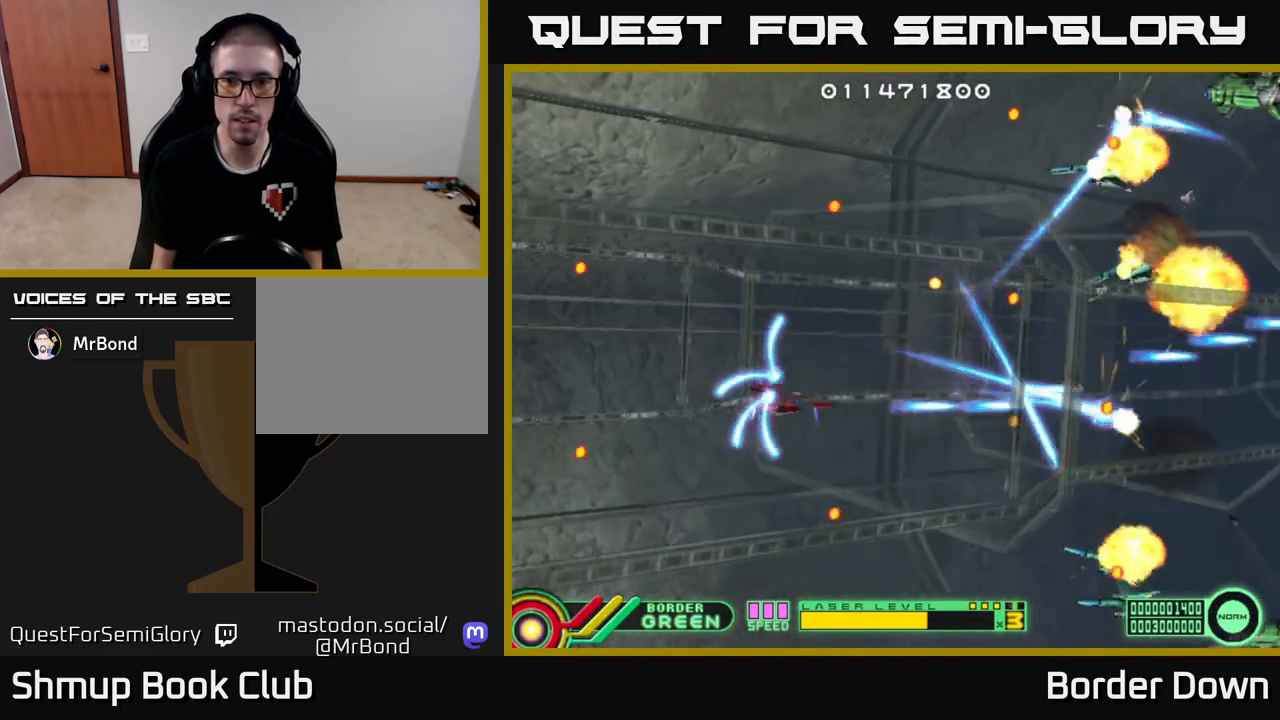
{"buttons": ["DPAD_UP"], "left_stick": "center", "right_stick": "center", "events": [[33, "A", "down"], [100, "DPAD_LEFT", "up"], [133, "A", "up"], [150, "DPAD_UP", "up"], [333, "DPAD_UP", "down"], [400, "A", "down"], [483, "A", "up"]]}
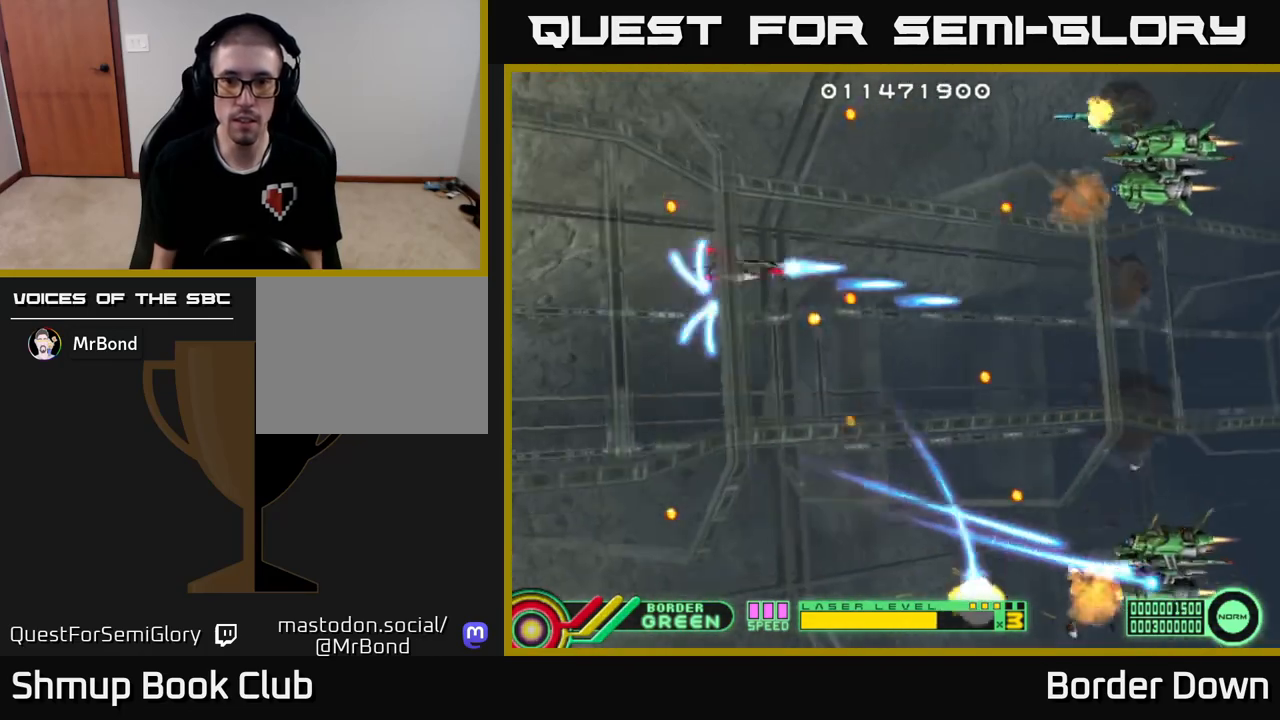
{"buttons": ["DPAD_LEFT"], "left_stick": "center", "right_stick": "center", "events": [[117, "DPAD_RIGHT", "down"], [117, "DPAD_UP", "up"], [183, "DPAD_RIGHT", "up"], [417, "DPAD_LEFT", "down"]]}
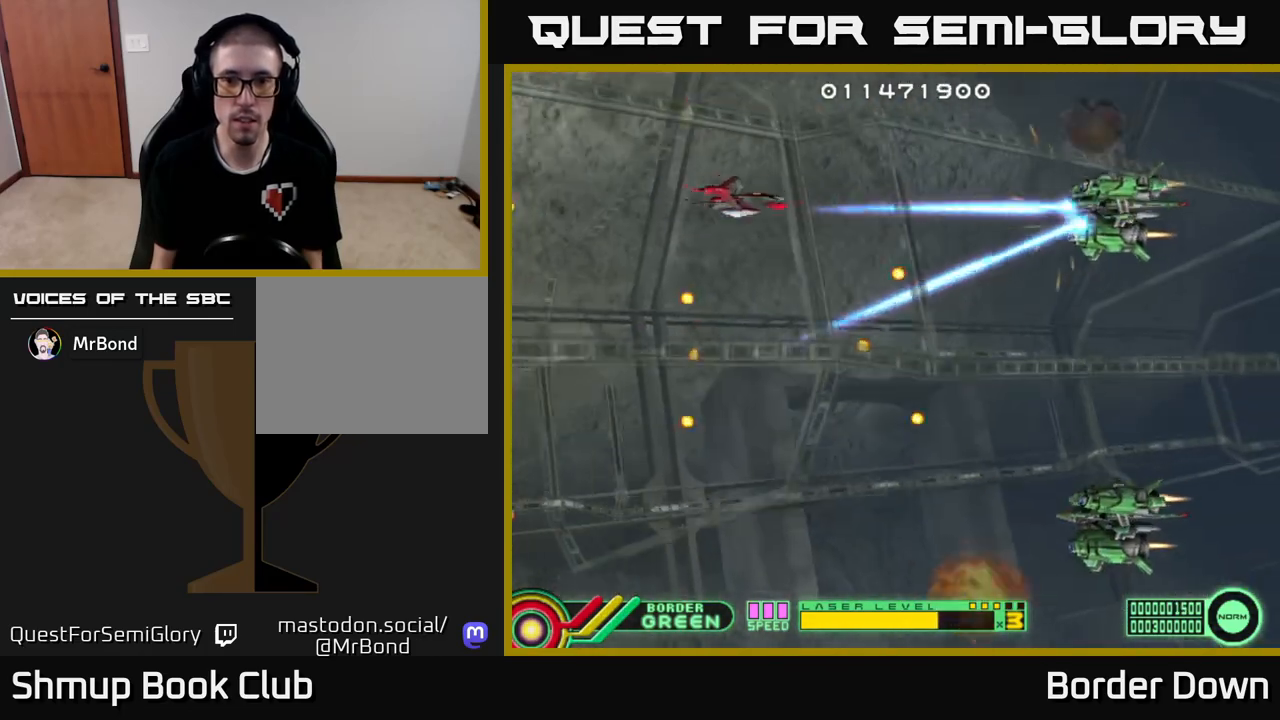
{"buttons": [], "left_stick": "center", "right_stick": "center", "events": [[283, "DPAD_LEFT", "up"], [283, "DPAD_UP", "down"], [367, "DPAD_UP", "up"]]}